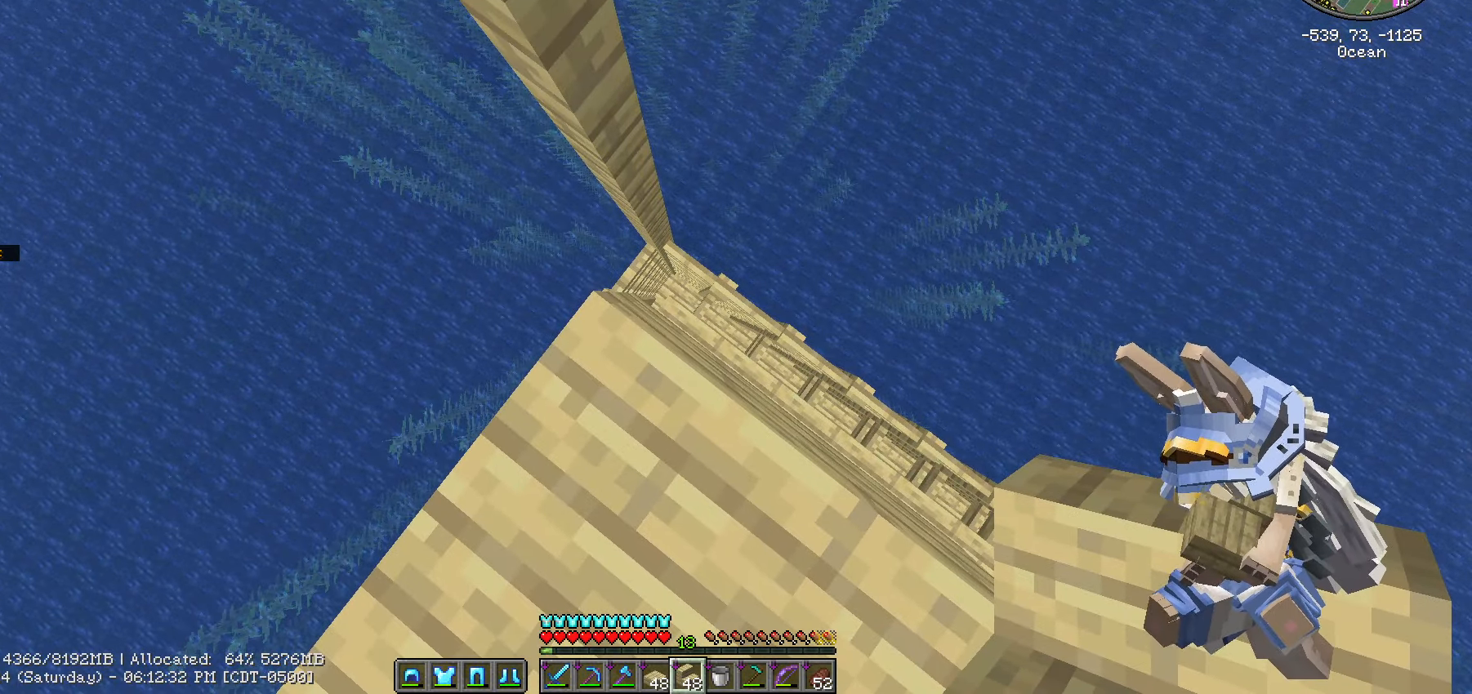
Gameplay with keyboard and mouse; each line is a JSON object with the keys and mouse buttons held at the frame after it. "events" lists presses ("down") and releases ("up") of ".", "/", "0", "1", "2", "3", "4", "5", "6", "7", "8", "9", "a", "alt_l", "alt_r", "b", "backslash", "backspace", "c", "caps_lock", "comma", "ctrl_l", "ctrl_r", "d", "e", "equals", "escape", "f", "f1", "f10", "f11", "f12", "f2", "f3", "f4", "f5", "f6", "f7", "f8", "f9", "g", "h", "i", "j", "k", "l", "lbracket", "m", "minus", "n", "o", "p", "q", "quote", "r", "rbracket", "return", "s", "semicolon", "shift_l", "shift_r", "space", "super", "t", "tab", "tilde", "u", "v", "w", "x", "y", "z", "mouse_left", "mouse_wheel" and "mouse_right" between this image and that frame as [ms after this image, input, new state], when the widget could be followed in between. "mouse_left", "mouse_wheel", "mouse_right" = the "left", "wheel", "right" buttons of the "mouse" list. No other keys are recorded. Fast repeated clicks can show as one long hold. "wheel" means that the mouse wheel is clicked or scrolled. "mouse_move" is the direction in which the mouse moves at that frame (one of eight, or "still"), when it could be read.
{"keys": ["s", "shift_l"], "mouse": [], "mouse_move": "still", "events": [[167, "s", "down"]]}
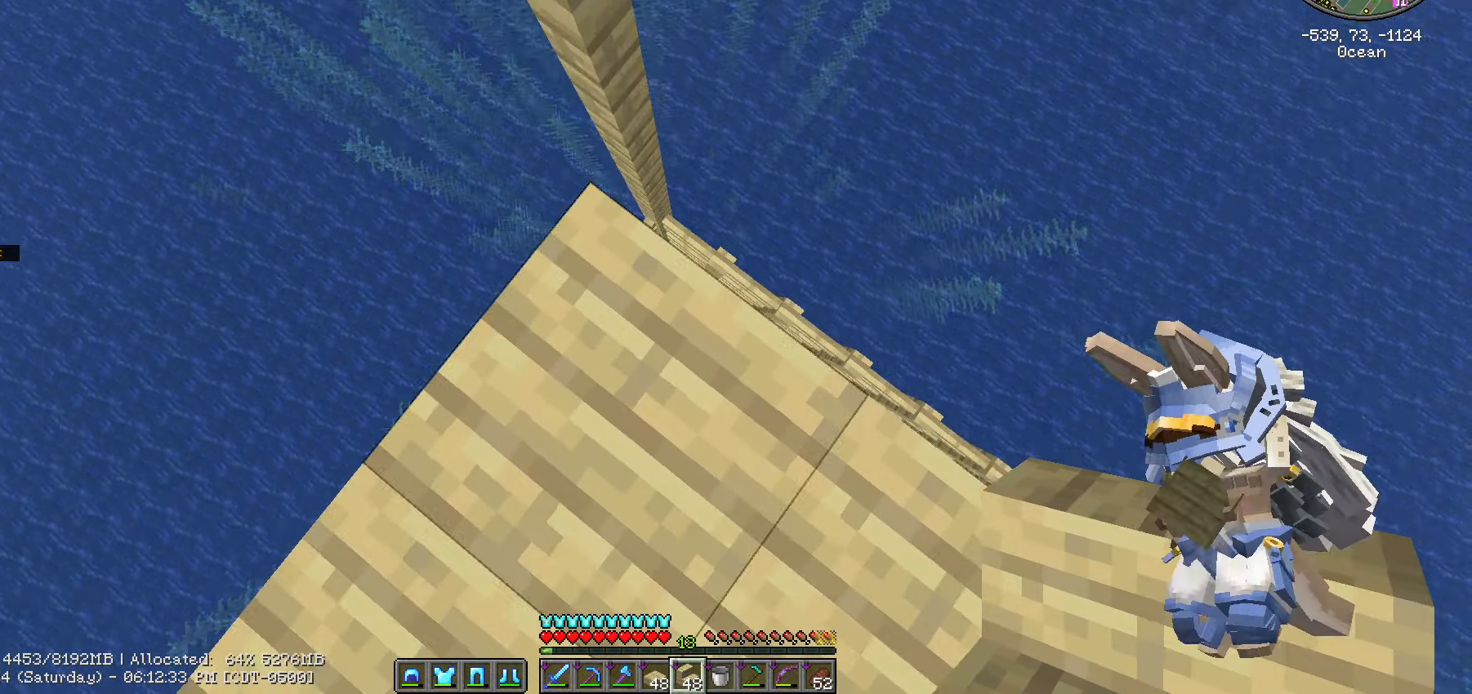
{"keys": ["d", "shift_l"], "mouse": [], "mouse_move": "still", "events": [[233, "s", "up"], [416, "d", "down"]]}
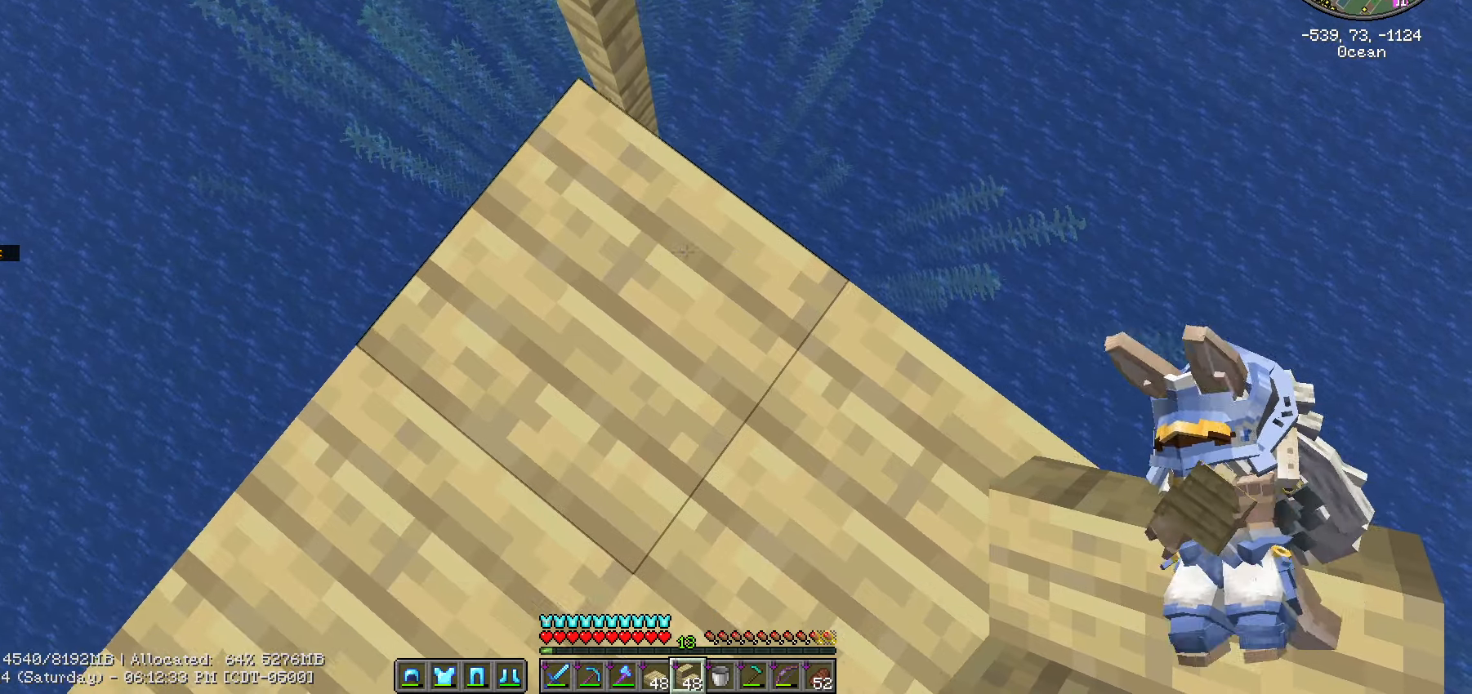
{"keys": ["d", "s", "shift_l"], "mouse": [], "mouse_move": "still", "events": [[100, "s", "down"]]}
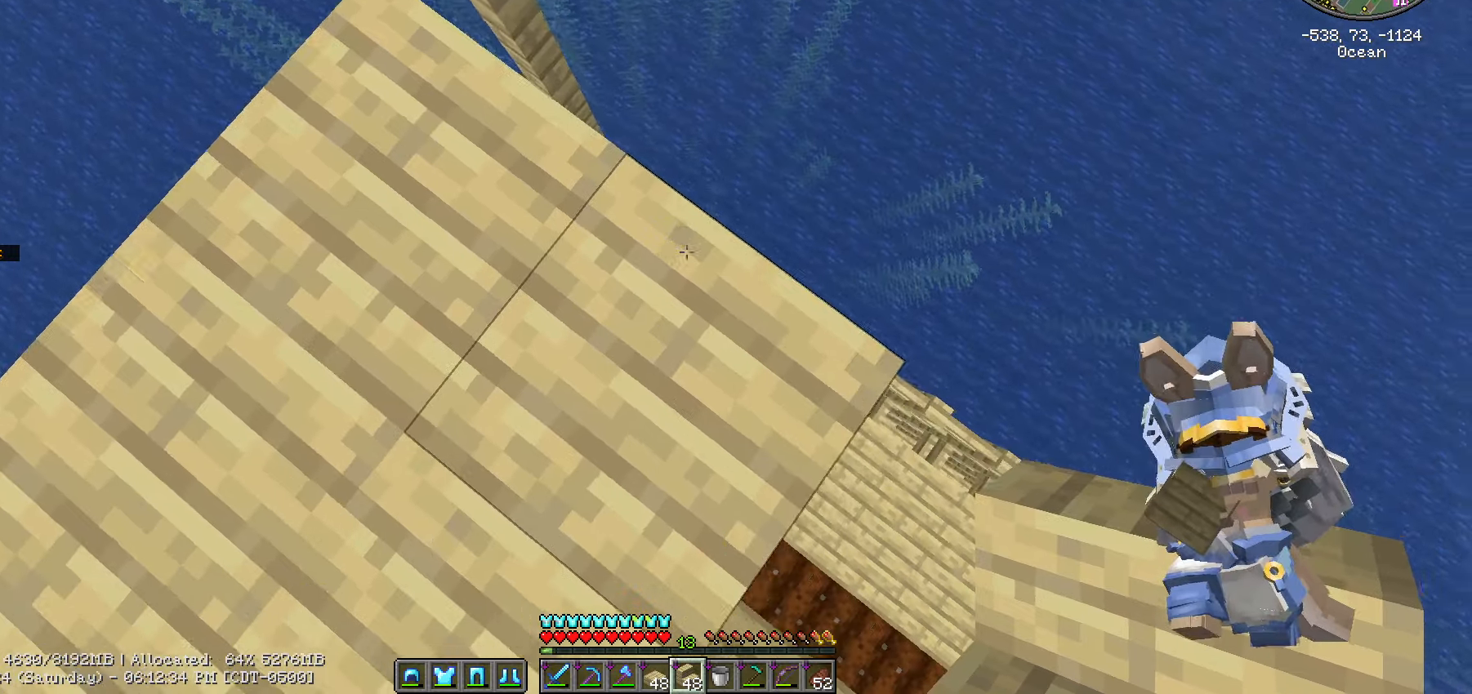
{"keys": ["d", "shift_l"], "mouse": [], "mouse_move": "still", "events": [[383, "s", "up"]]}
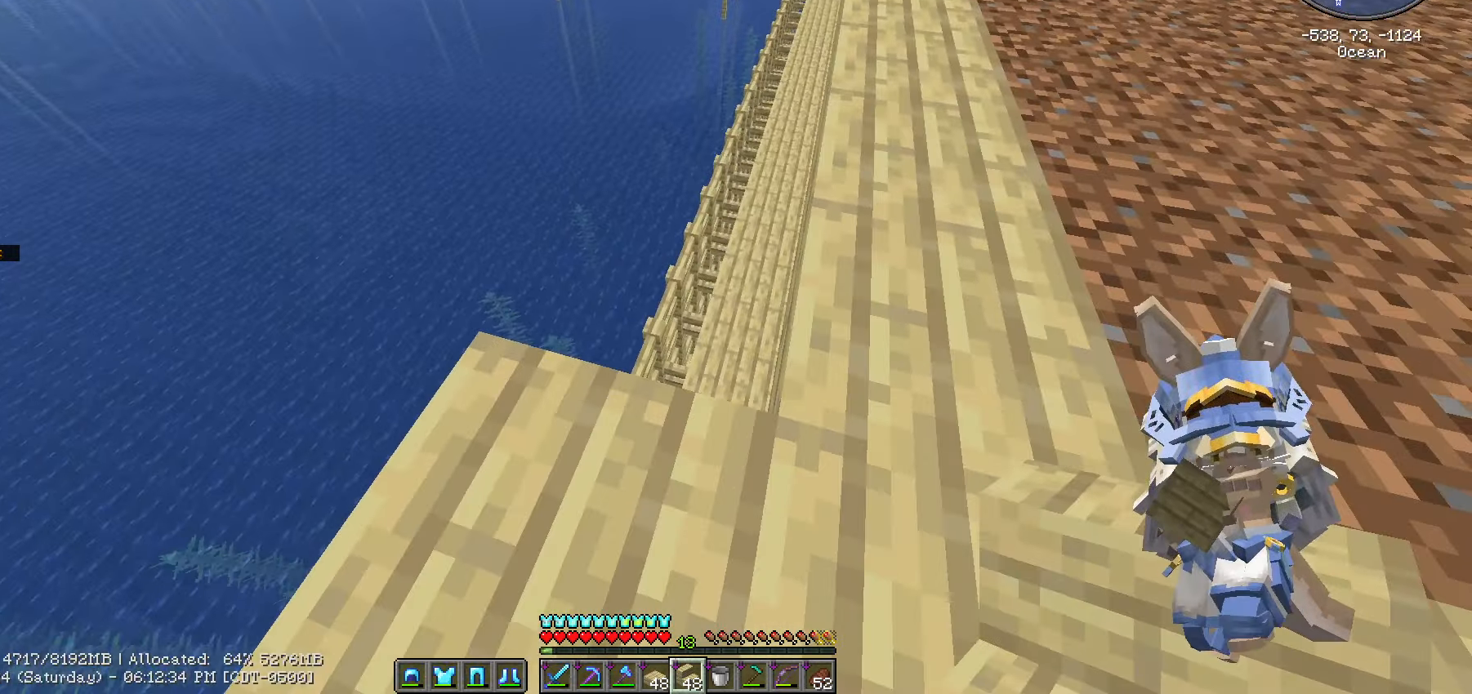
{"keys": ["d", "shift_l"], "mouse": [], "mouse_move": "left", "events": []}
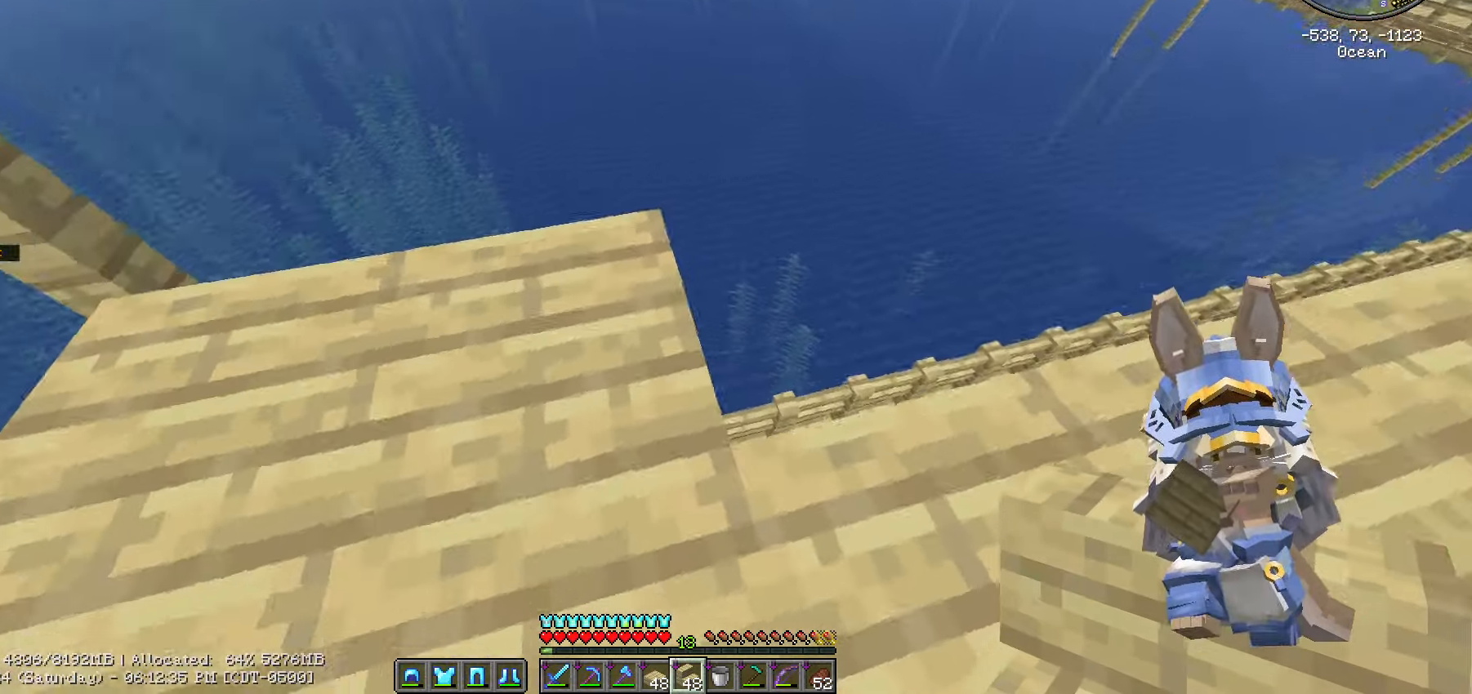
{"keys": ["shift_l"], "mouse": [], "events": [[383, "d", "up"], [383, "s", "down"], [500, "s", "up"]]}
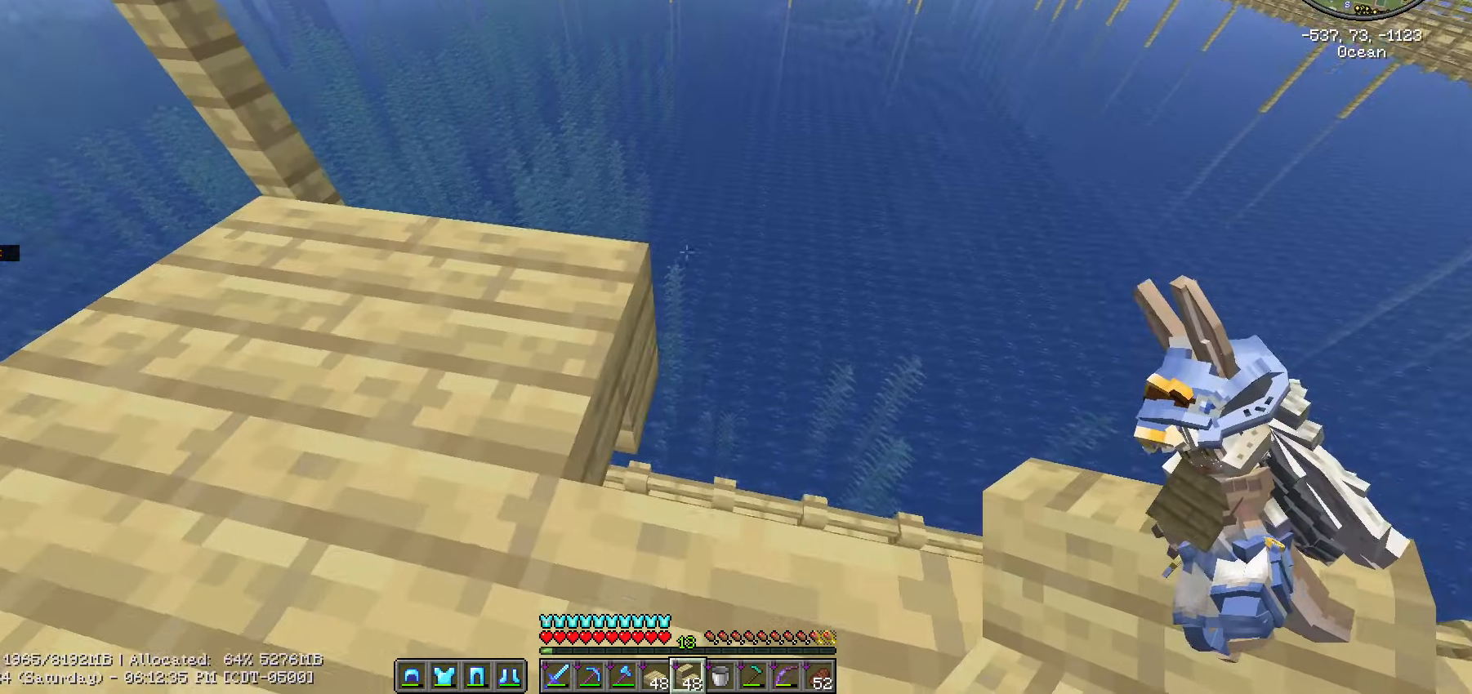
{"keys": ["shift_l"], "mouse": [], "mouse_move": "still", "events": []}
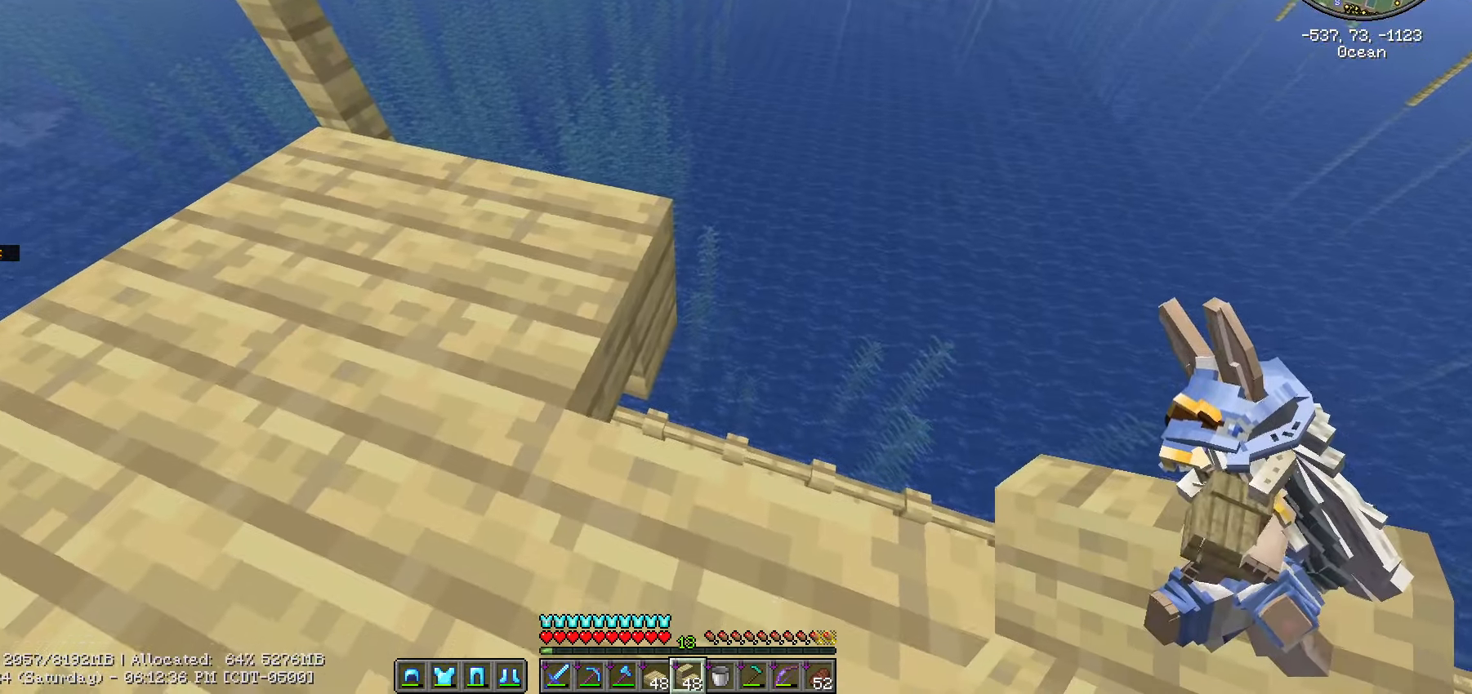
{"keys": ["shift_l"], "mouse": [], "mouse_move": "still", "events": []}
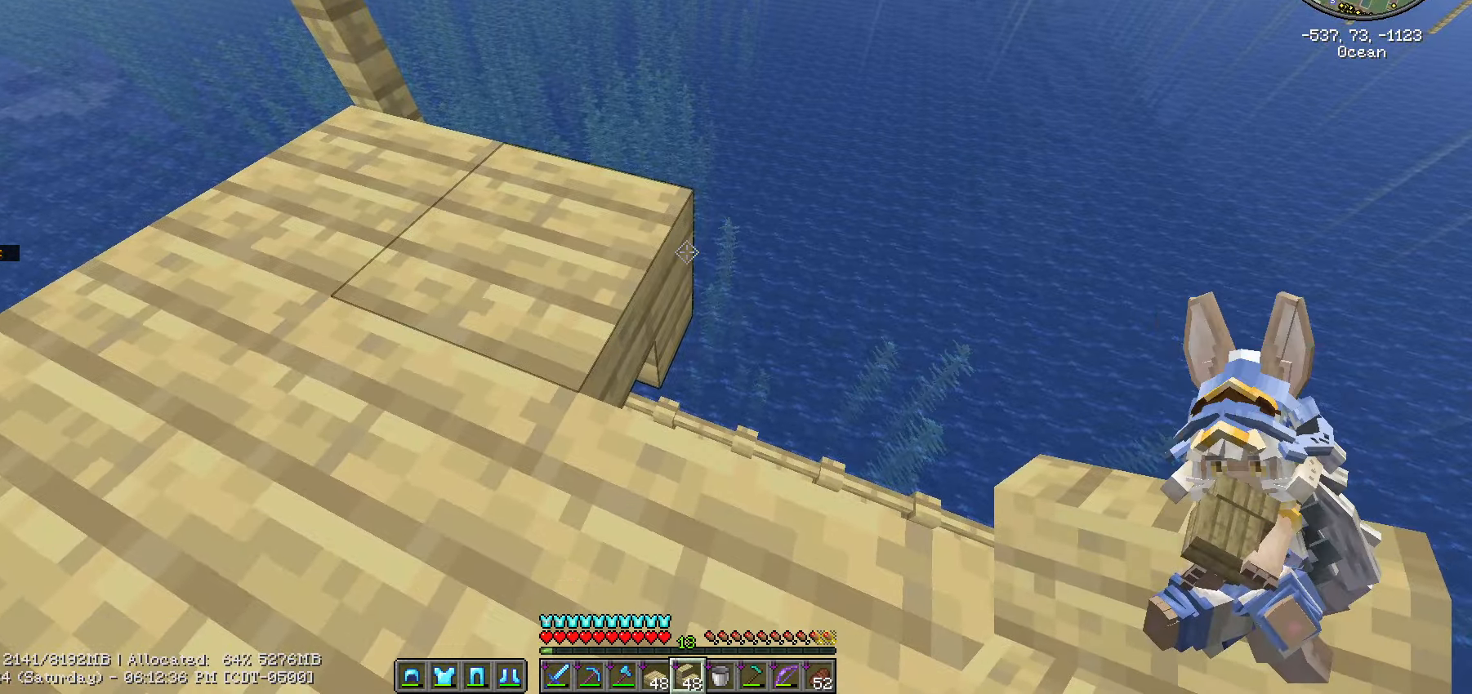
{"keys": ["d", "shift_l"], "mouse": [], "mouse_move": "still", "events": [[50, "mouse_right", "down"], [83, "d", "down"], [83, "s", "down"], [133, "mouse_right", "up"], [283, "s", "up"]]}
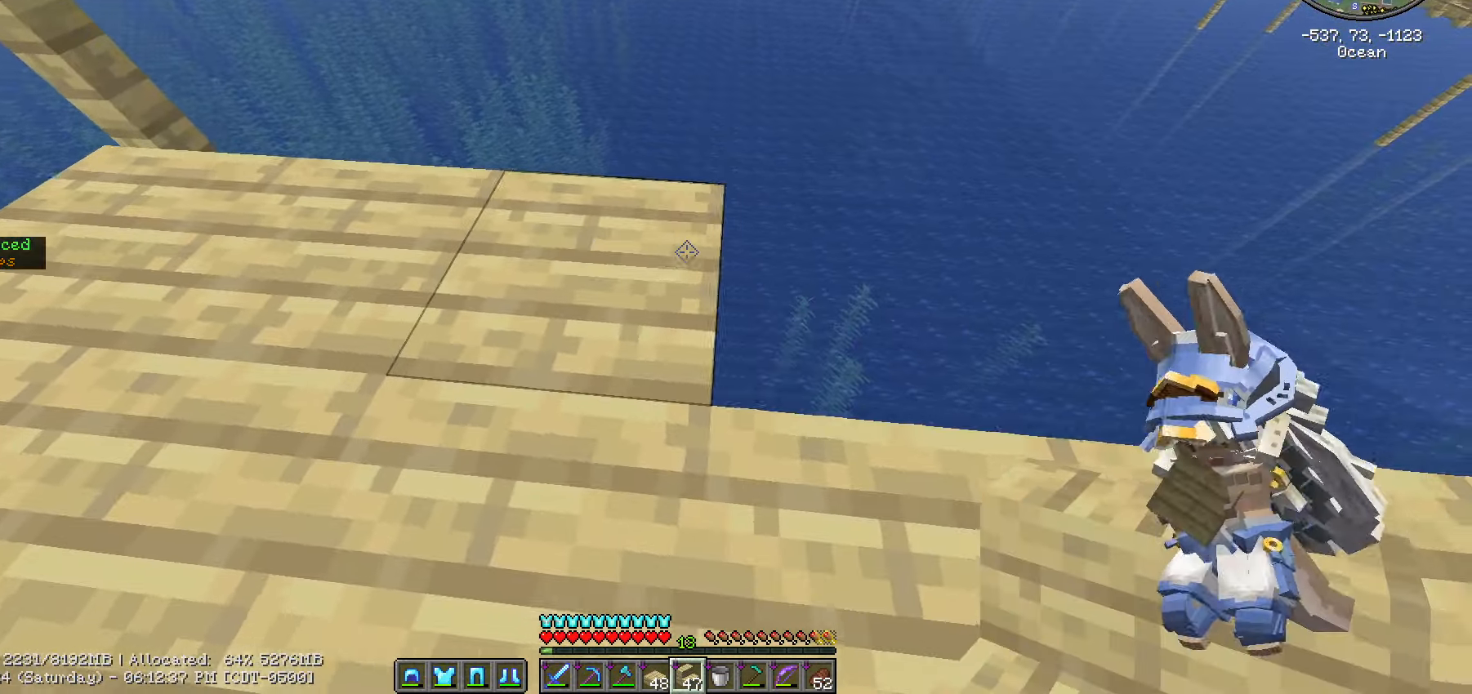
{"keys": ["shift_l"], "mouse": [], "mouse_move": "still", "events": [[150, "d", "up"]]}
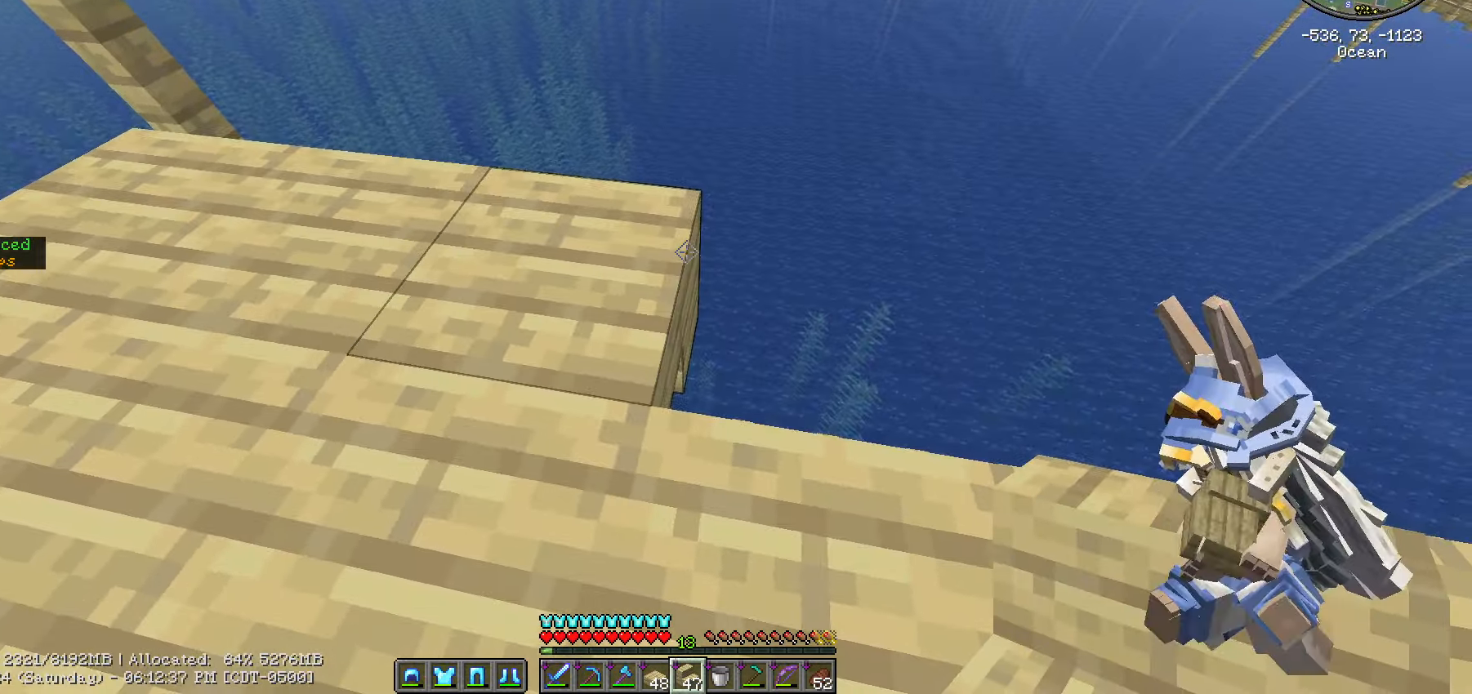
{"keys": ["d", "shift_l"], "mouse": [], "mouse_move": "still", "events": [[67, "mouse_right", "down"], [117, "d", "down"], [117, "mouse_right", "up"]]}
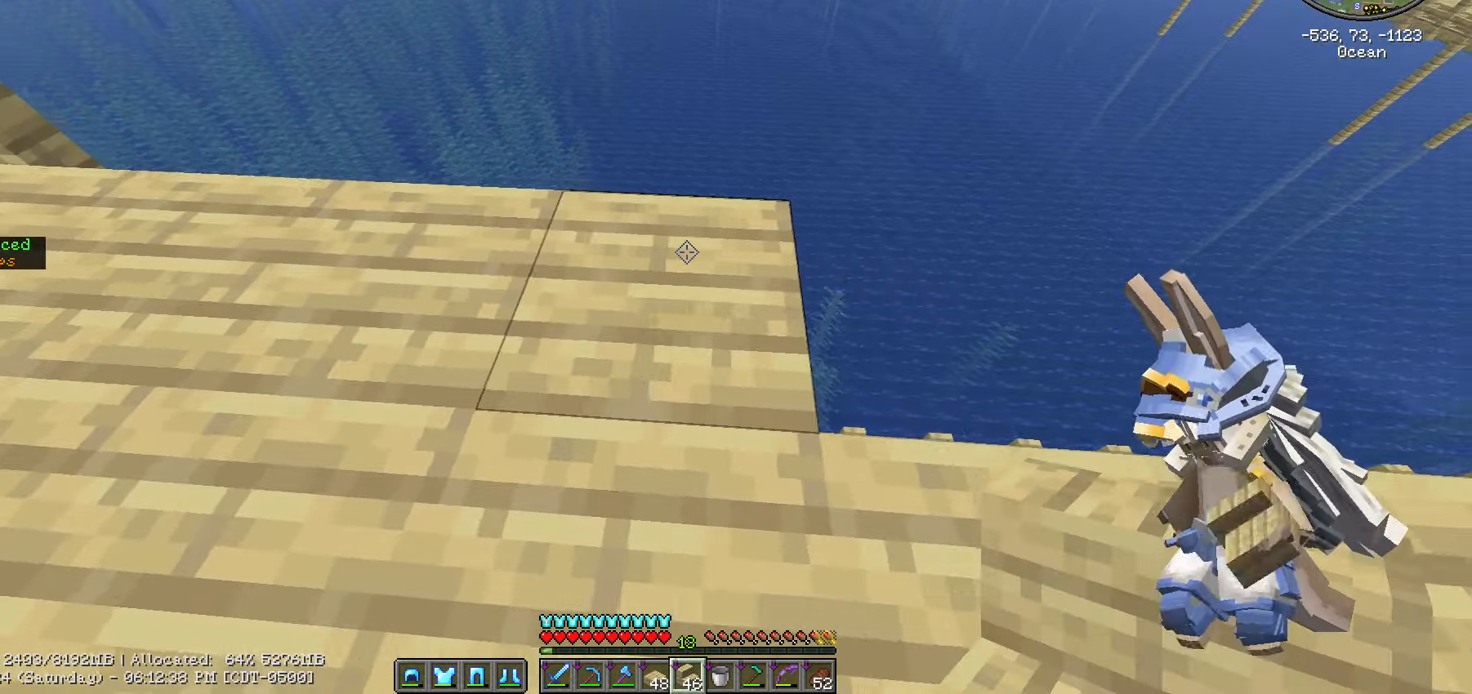
{"keys": ["shift_l"], "mouse": [], "mouse_move": "still", "events": [[367, "d", "up"], [367, "mouse_right", "down"], [450, "mouse_right", "up"]]}
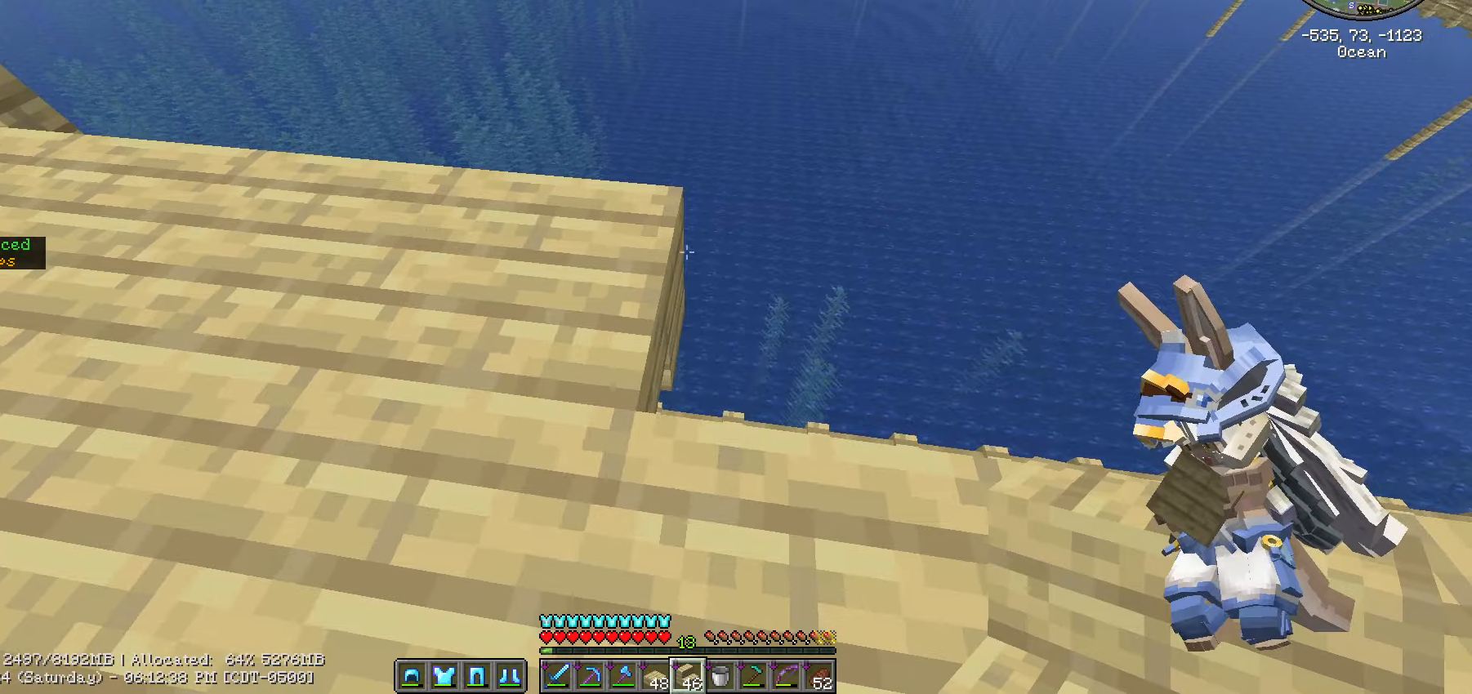
{"keys": ["d", "shift_l"], "mouse": [], "mouse_move": "still", "events": [[400, "mouse_right", "down"], [483, "d", "down"], [483, "mouse_right", "up"]]}
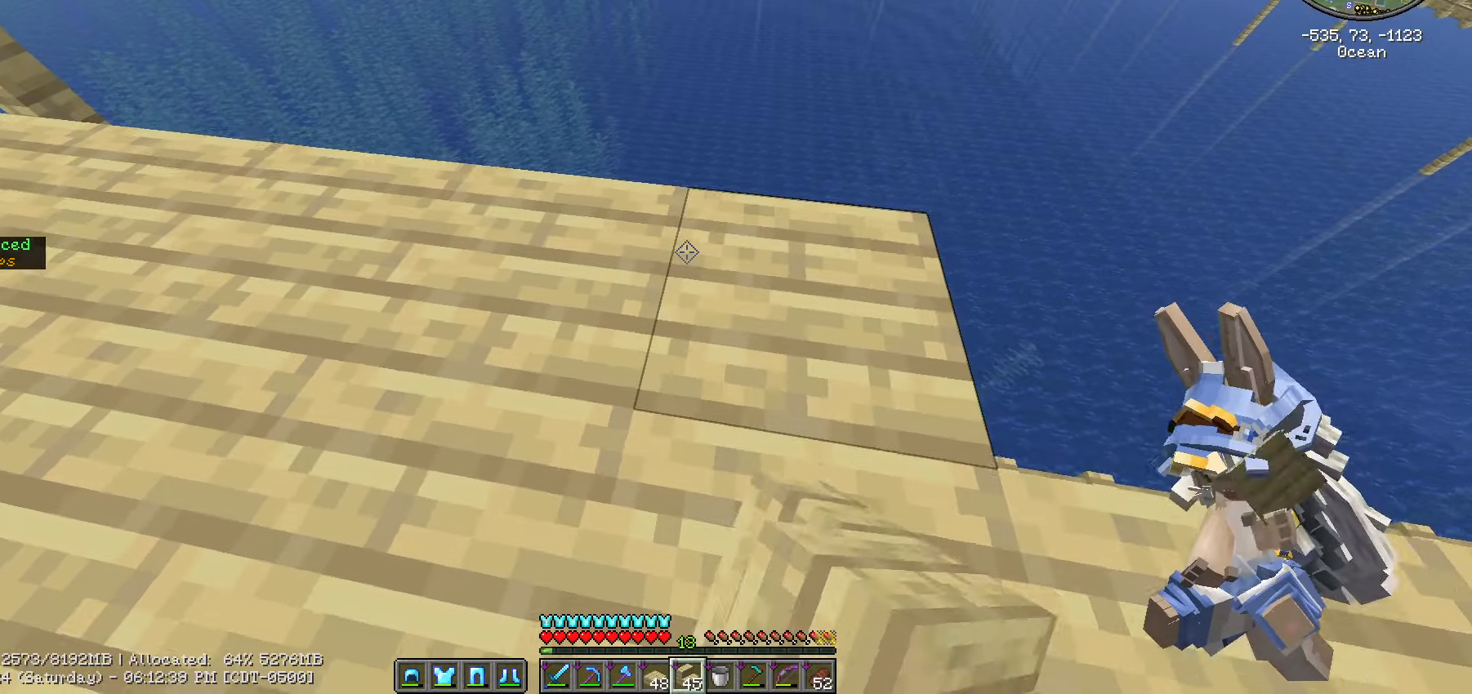
{"keys": ["d", "shift_l"], "mouse": [], "mouse_move": "still", "events": []}
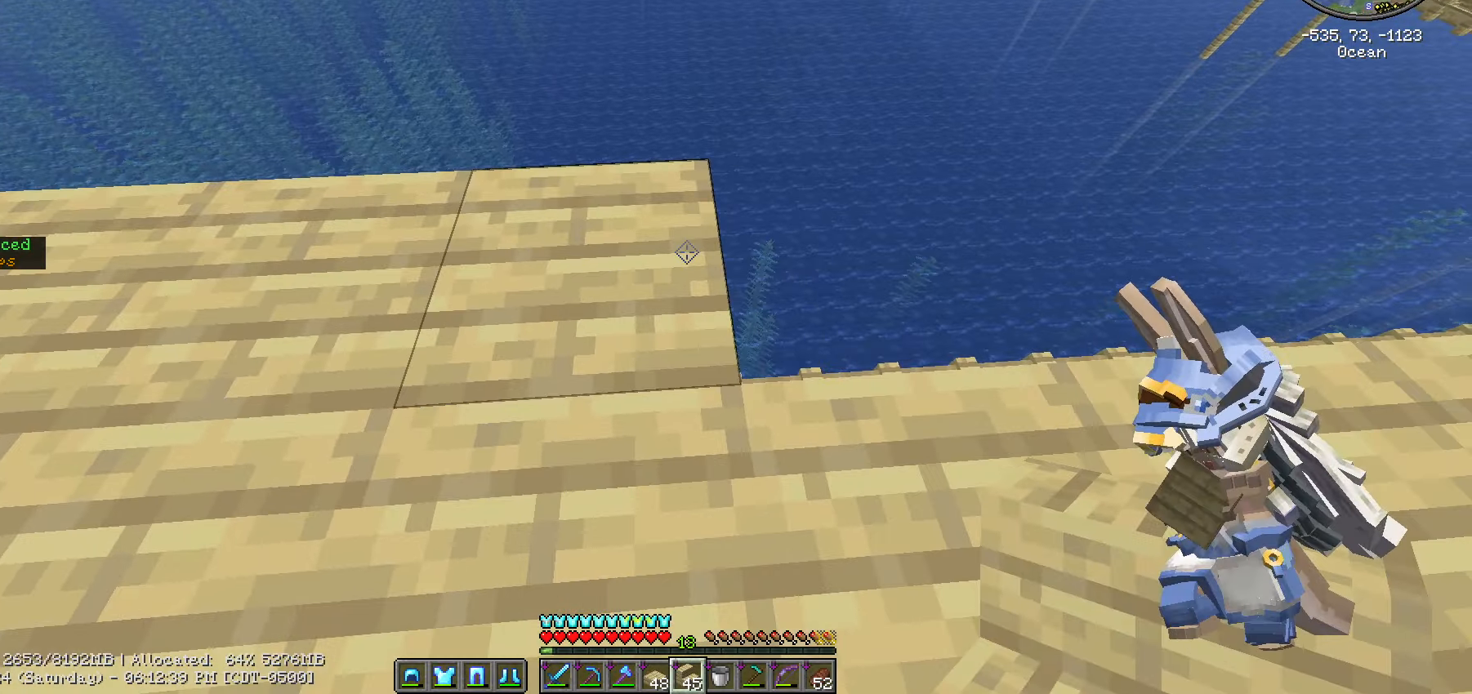
{"keys": ["shift_l"], "mouse": [], "mouse_move": "still", "events": [[283, "d", "up"]]}
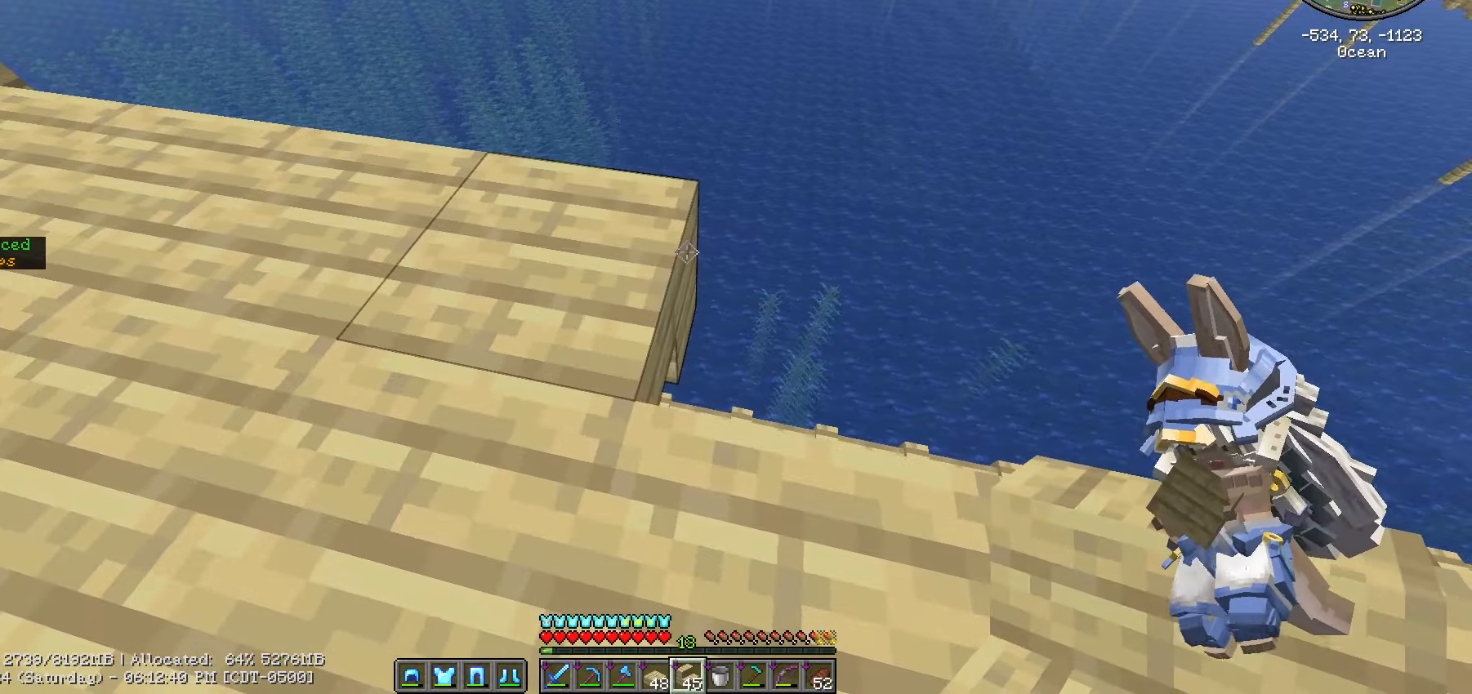
{"keys": [], "mouse": [], "mouse_move": "still", "events": [[83, "mouse_right", "down"], [166, "d", "down"], [166, "mouse_right", "up"], [316, "d", "up"], [350, "shift_l", "up"]]}
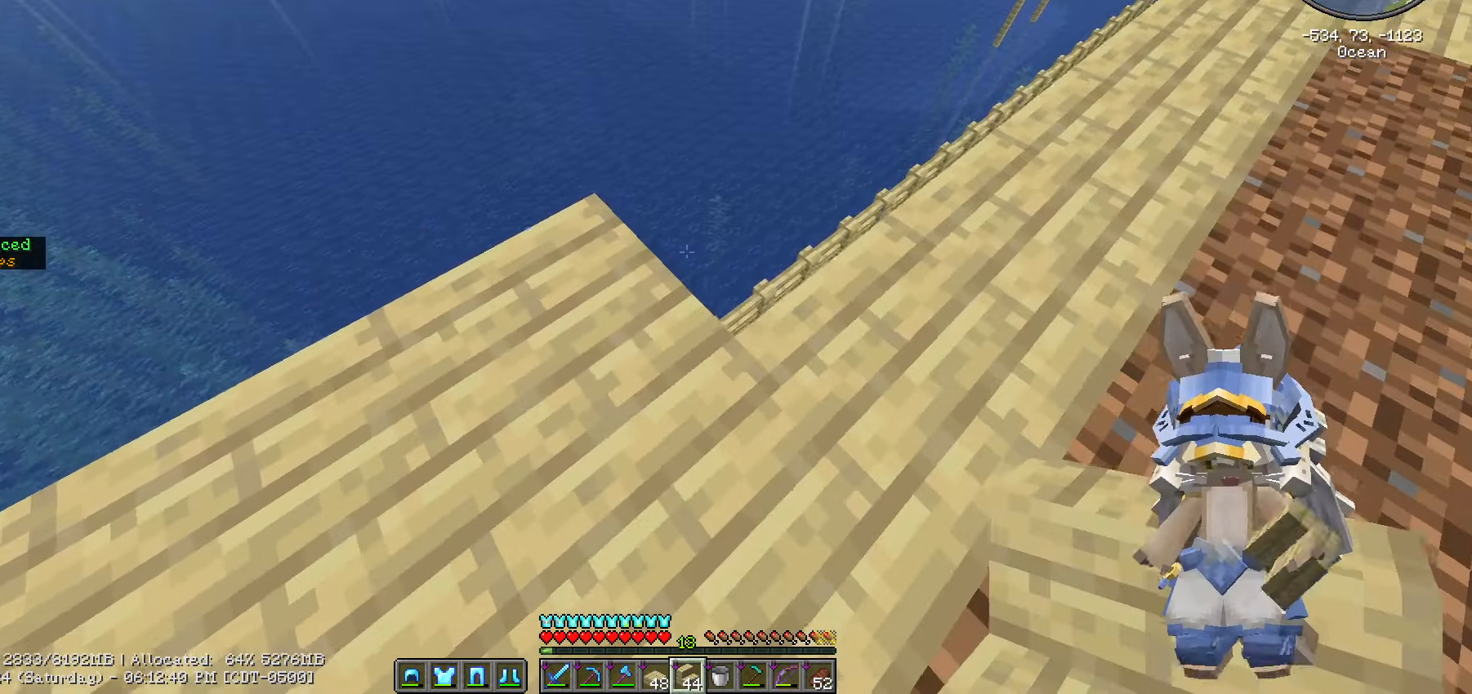
{"keys": ["d", "w"], "mouse": [], "mouse_move": "still", "events": [[183, "d", "down"], [316, "w", "down"]]}
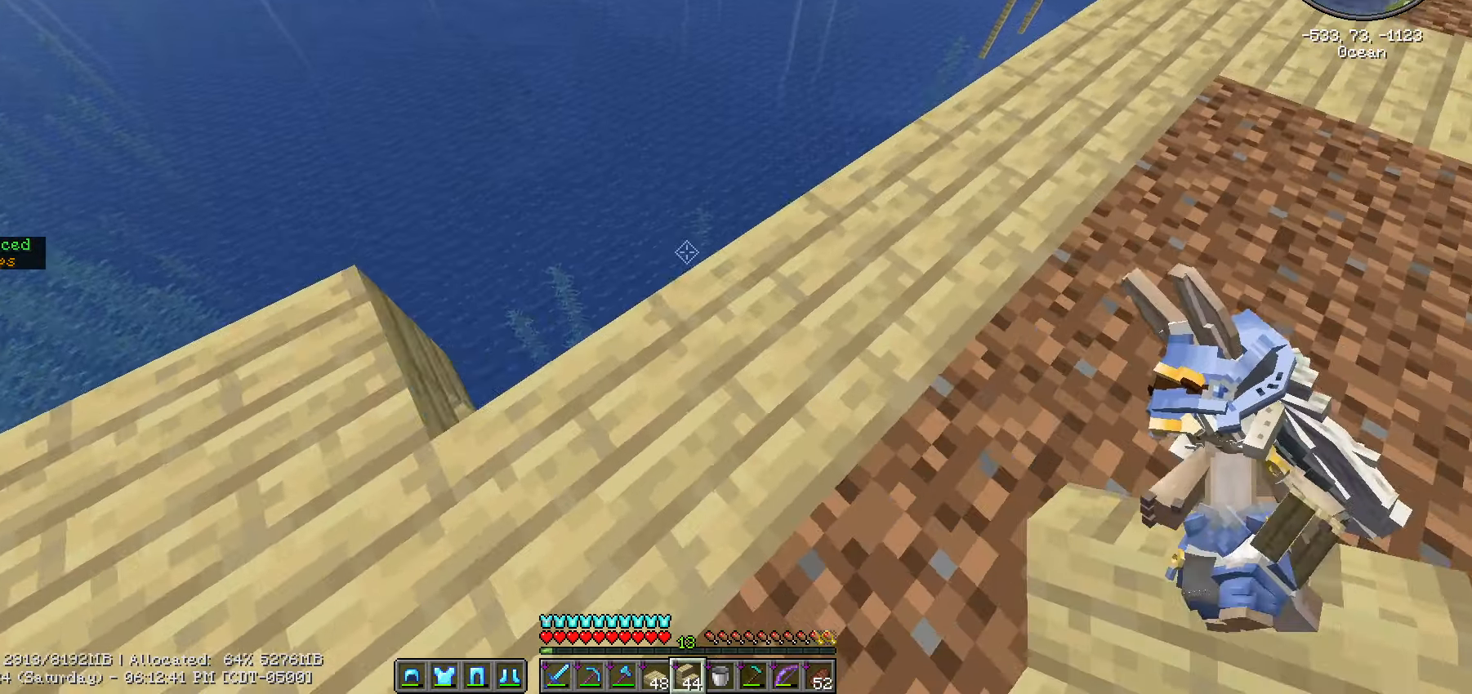
{"keys": [], "mouse": [], "mouse_move": "still", "events": [[16, "d", "up"], [116, "w", "up"], [233, "alt_l", "down"], [333, "tab", "down"], [433, "alt_l", "up"], [433, "tab", "up"]]}
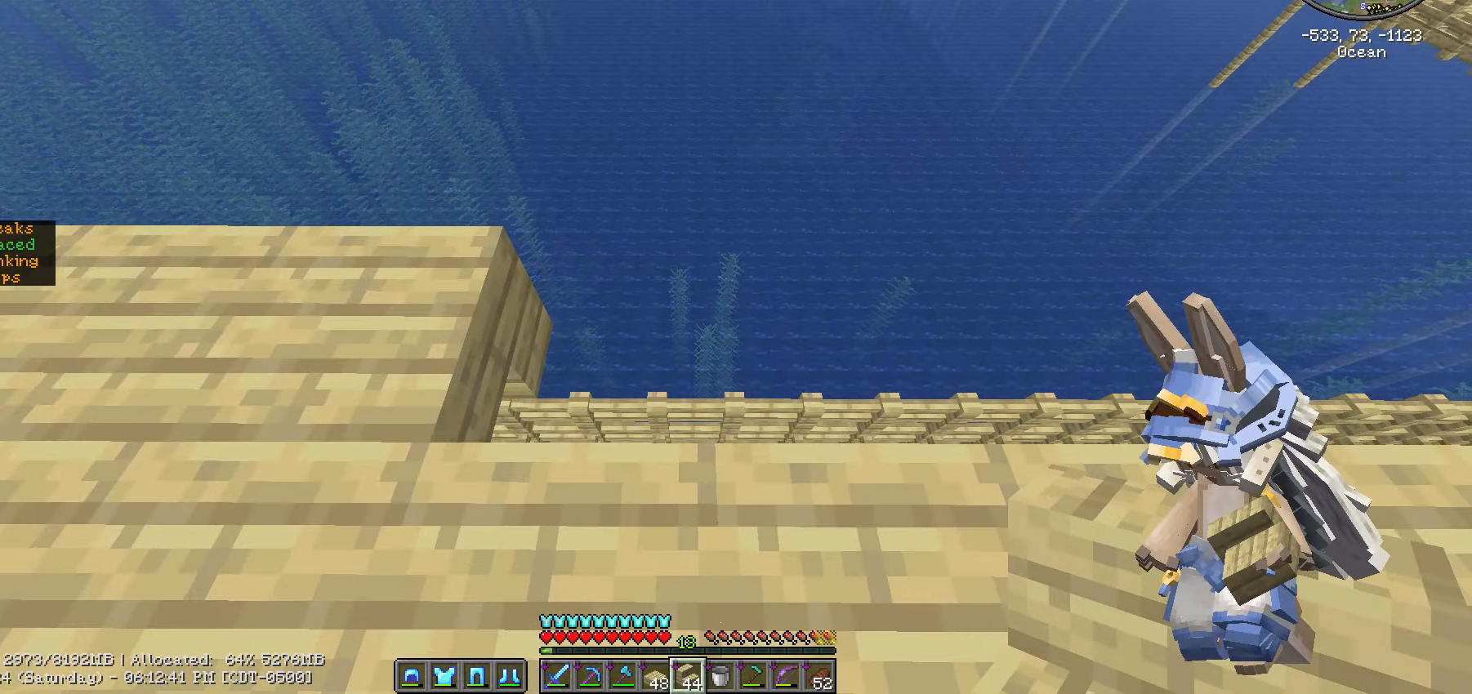
{"keys": [], "mouse": [], "mouse_move": "still", "events": []}
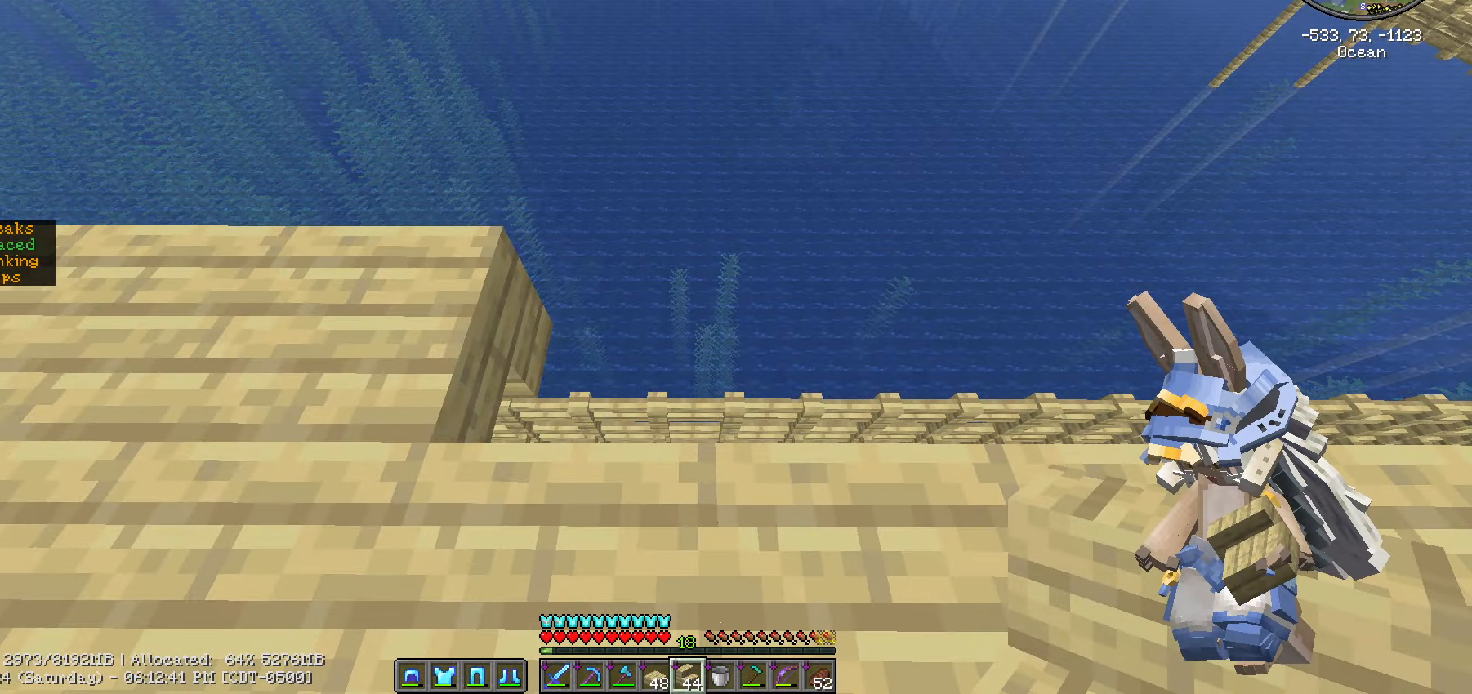
{"keys": [], "mouse": [], "mouse_move": "left", "events": []}
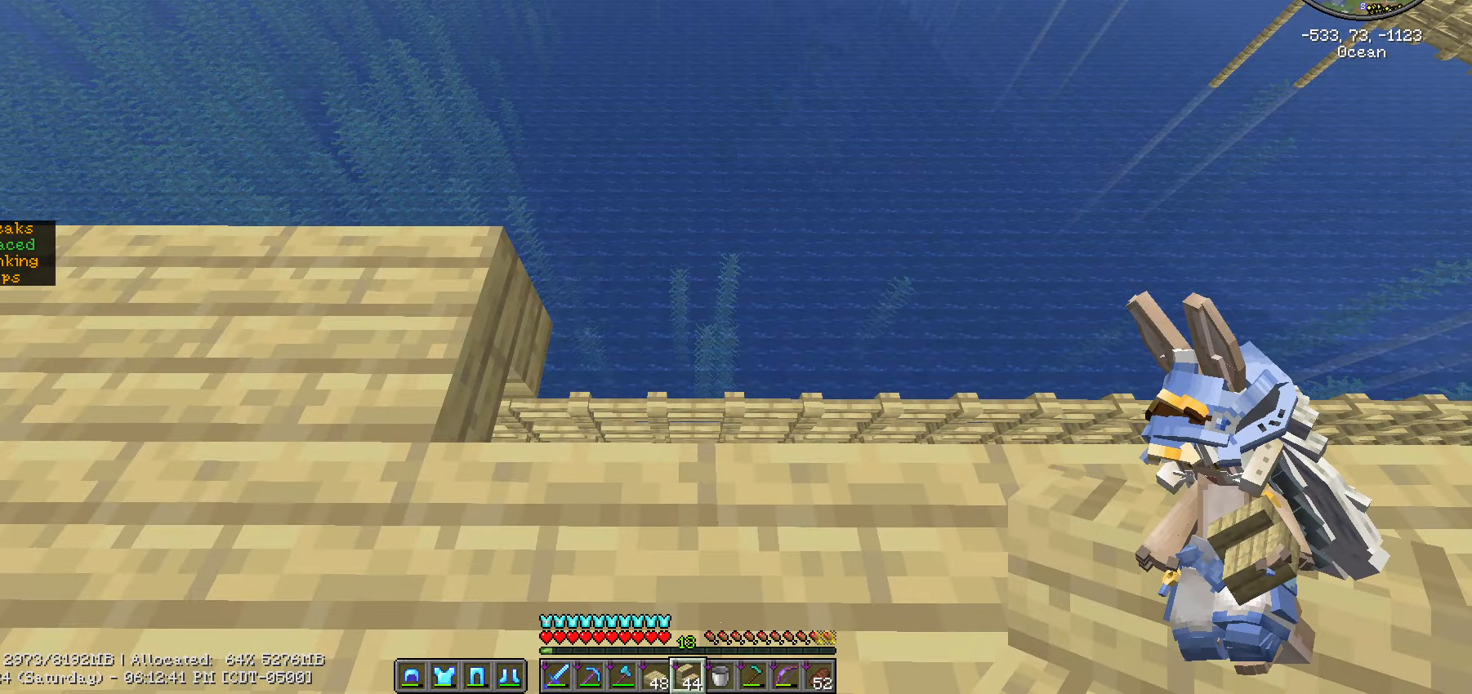
{"keys": [], "mouse": [], "mouse_move": "still", "events": []}
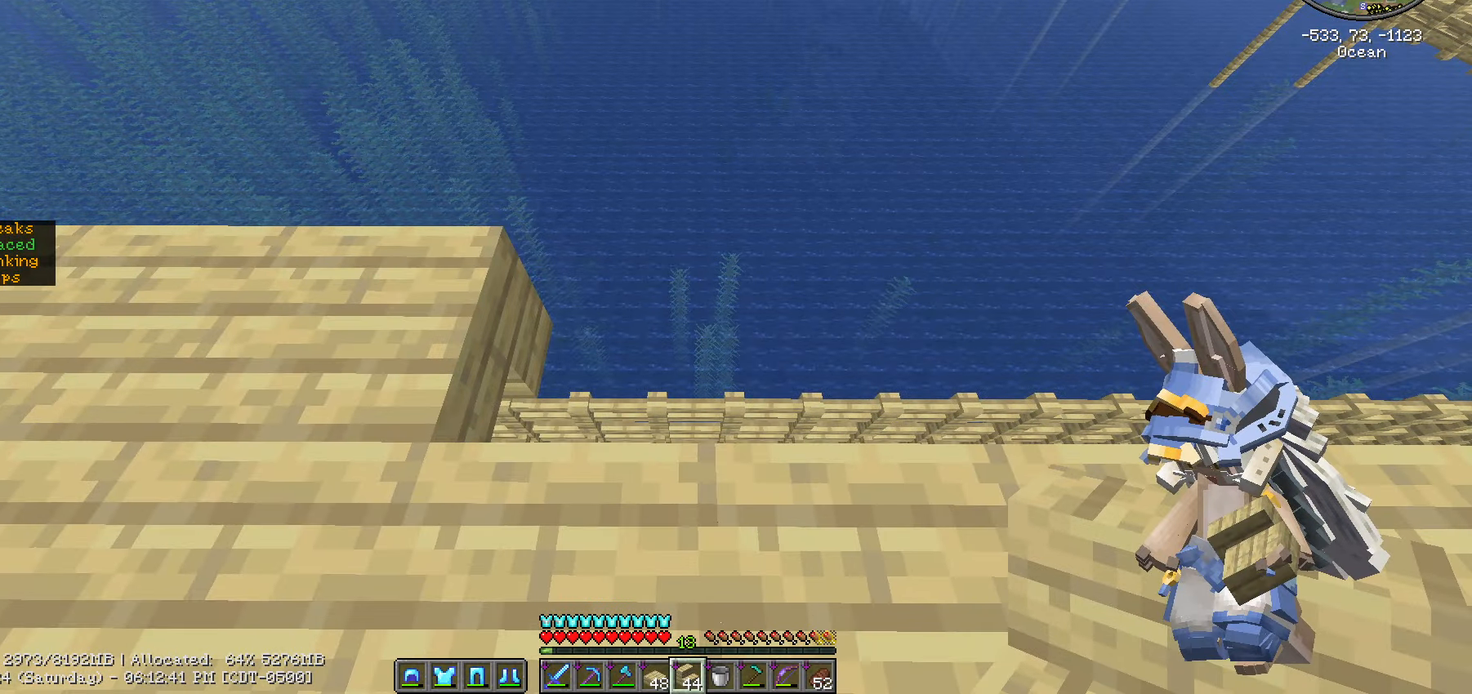
{"keys": [], "mouse": [], "mouse_move": "down-left", "events": []}
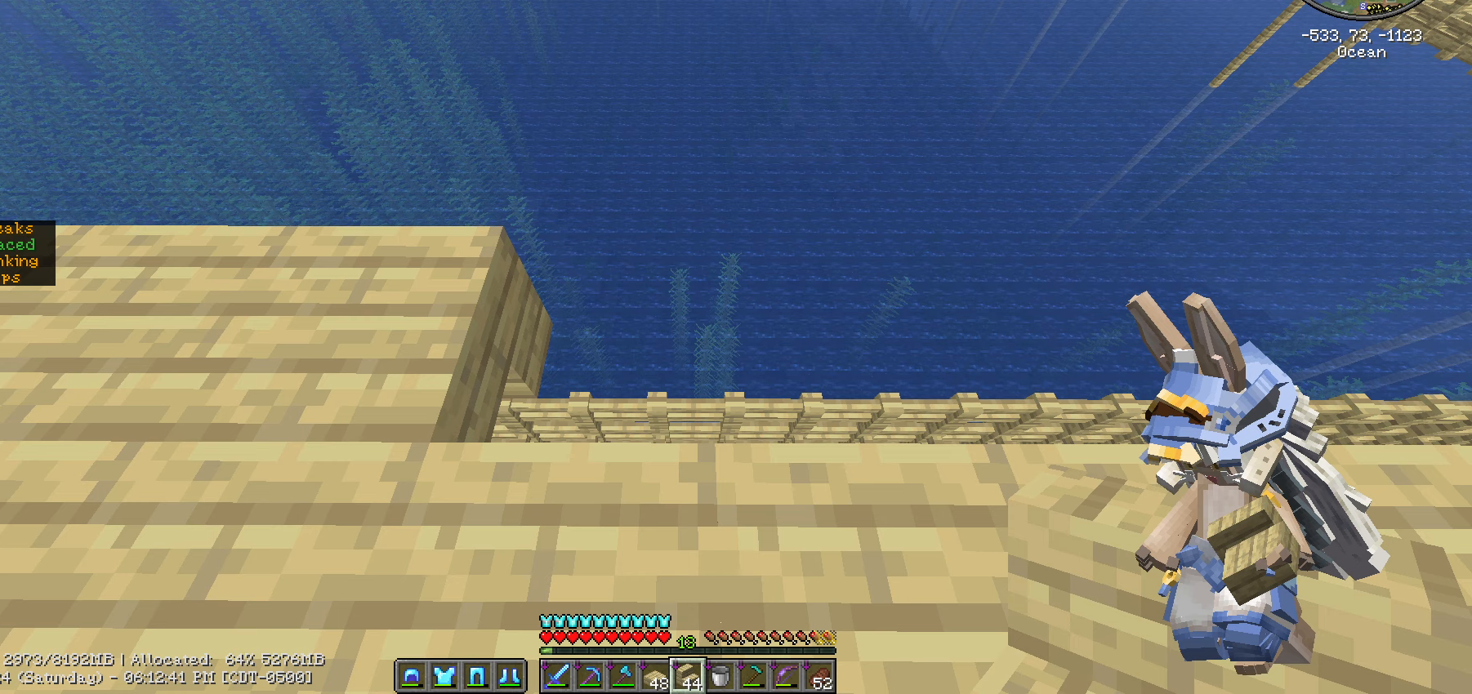
{"keys": [], "mouse": [], "mouse_move": "up-right", "events": []}
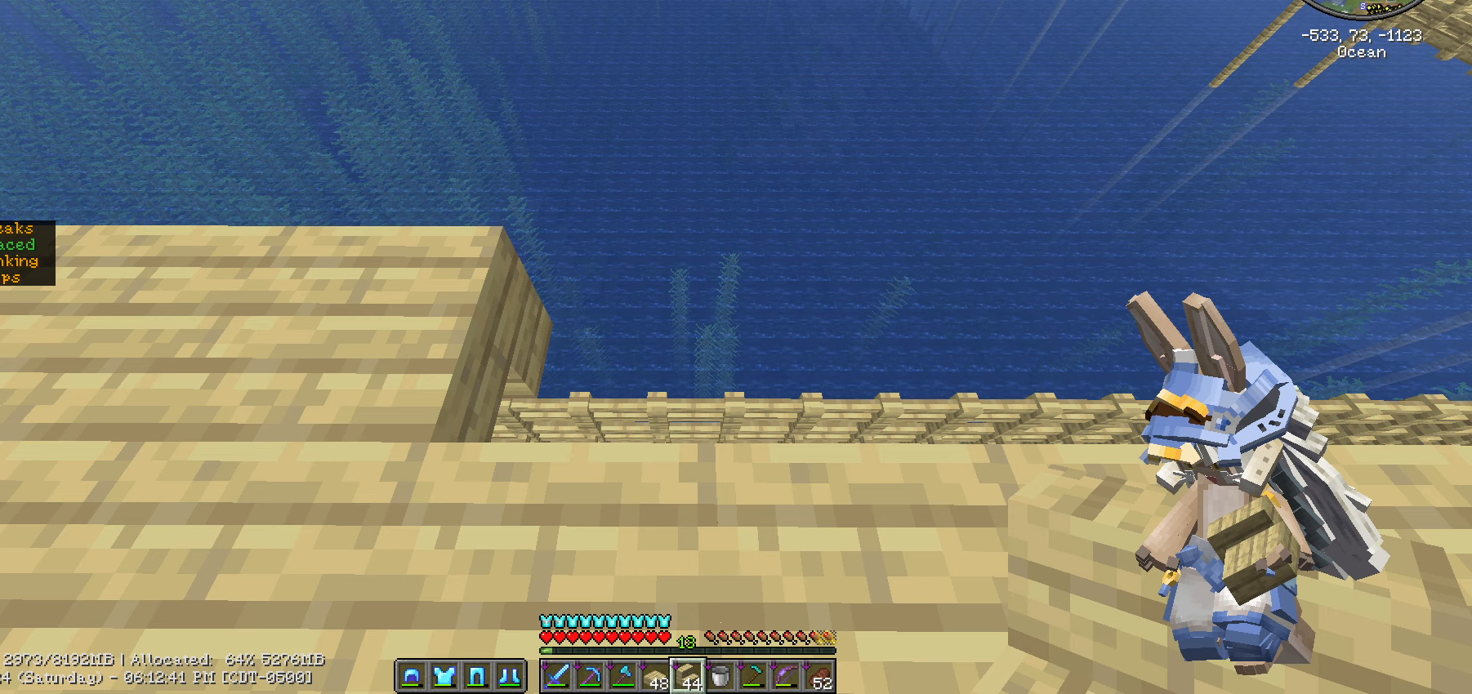
{"keys": [], "mouse": [], "mouse_move": "down", "events": []}
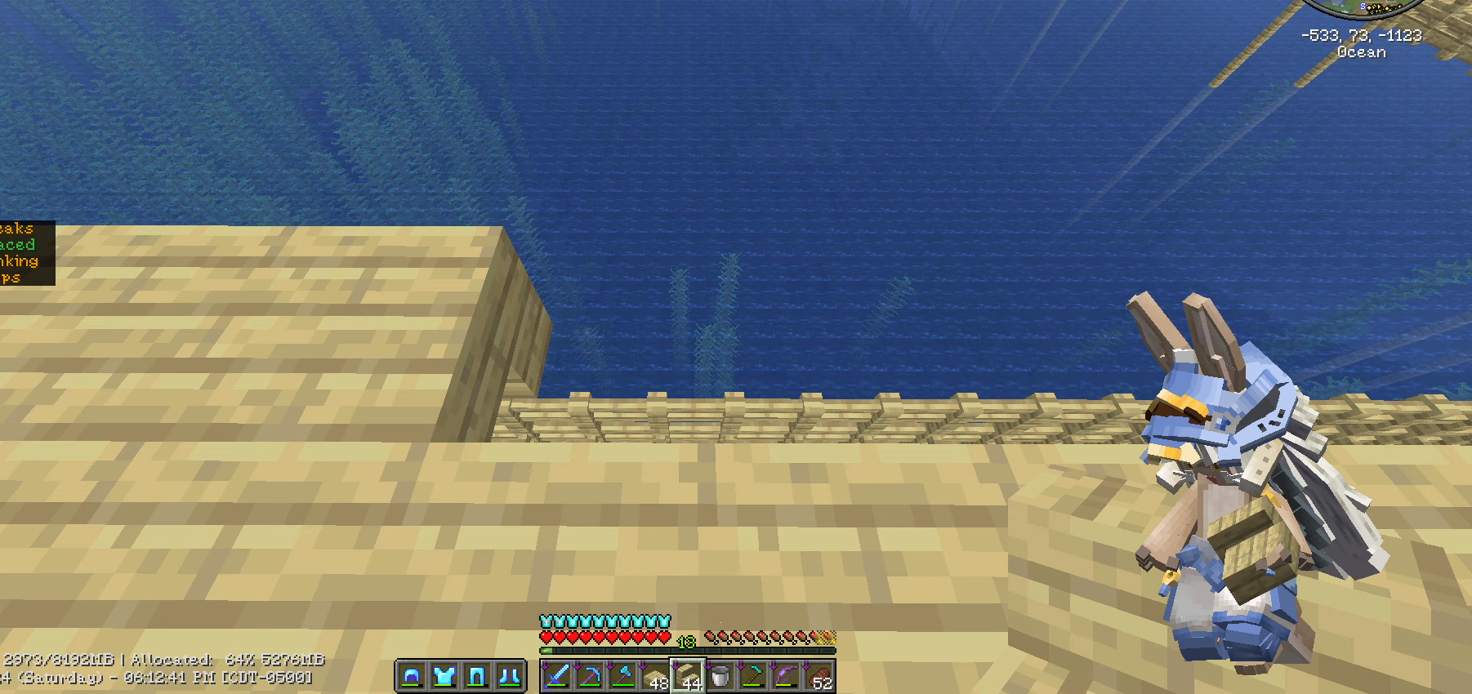
{"keys": ["alt_l"], "mouse": [], "mouse_move": "still", "events": [[400, "alt_l", "down"]]}
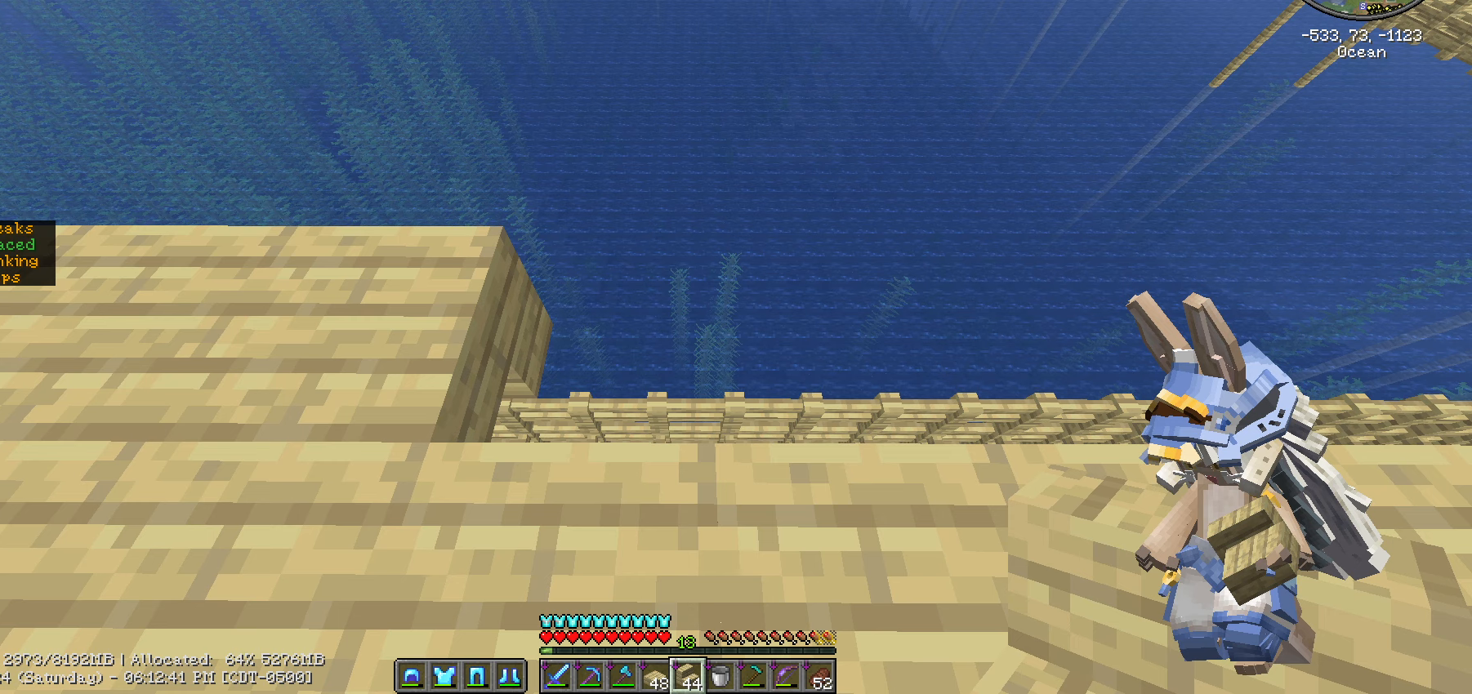
{"keys": [], "mouse": [], "mouse_move": "left", "events": [[67, "tab", "down"], [100, "alt_l", "up"], [100, "tab", "up"]]}
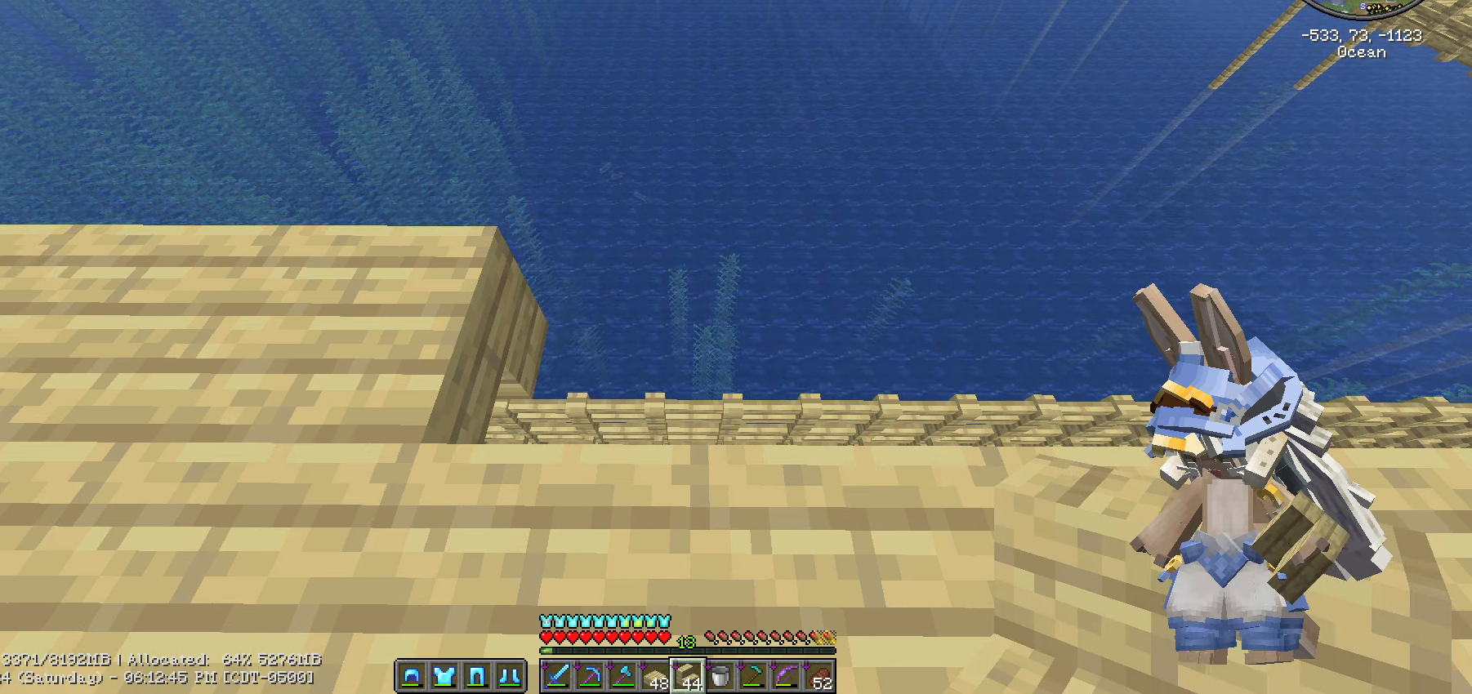
{"keys": [], "mouse": [], "mouse_move": "still", "events": []}